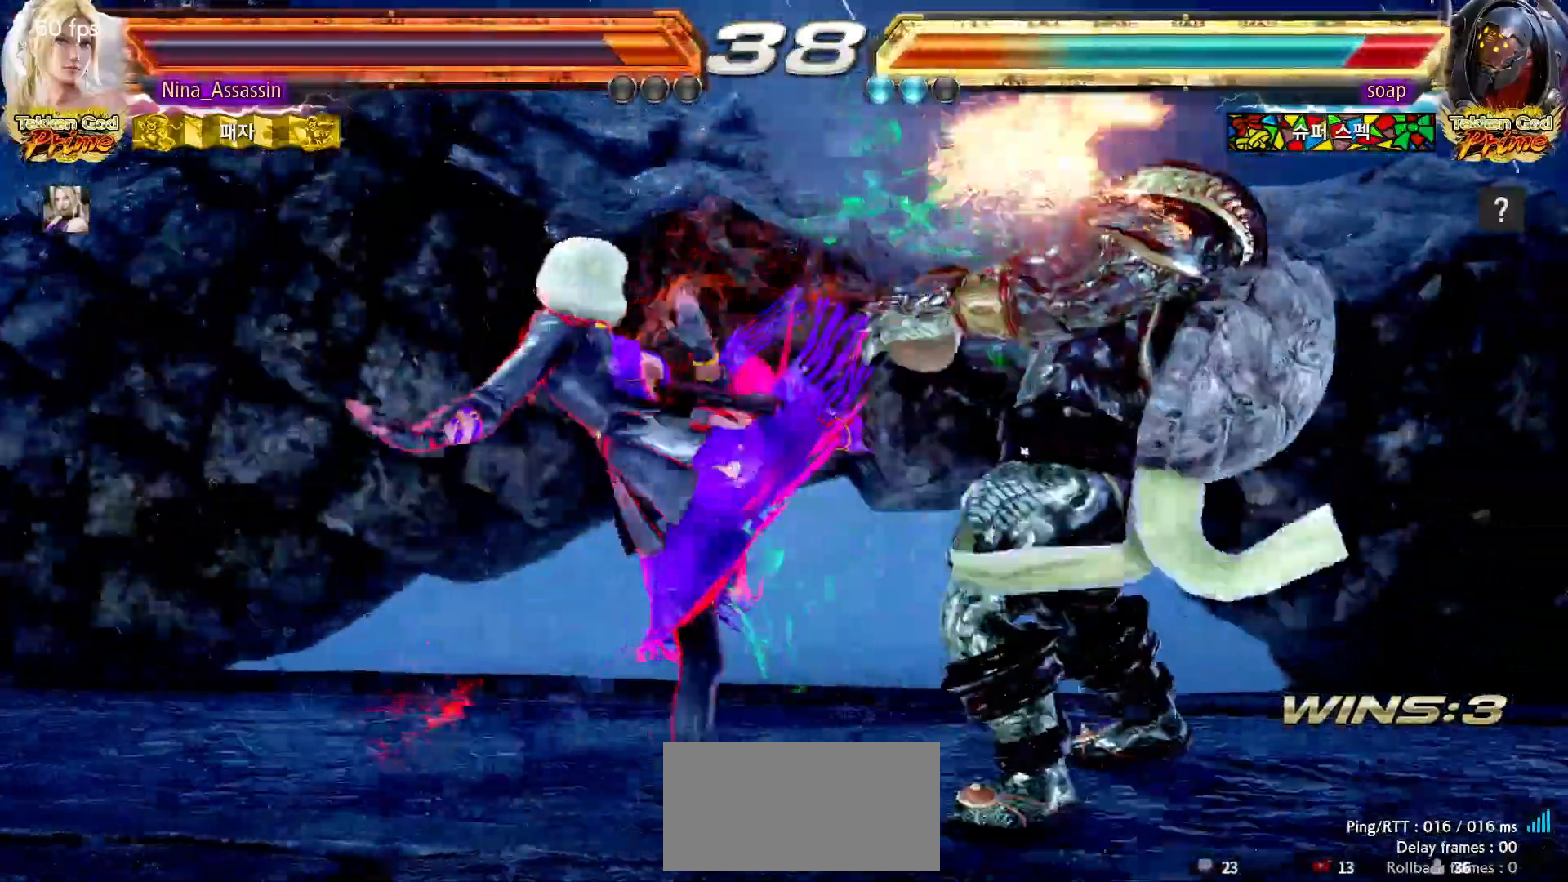
Gameplay with a controller (arcade stick); each line is a JSON object with the inputs held at the frame after it (dt_ms = milliseconds from this image to that frame). "events" lists button and stick changes between this image and that frame as [ms after this image, input, new state], when the widget could be followed in between. Not read: L3 R3.
{"dt_ms": 500, "buttons": ["TRIANGLE"], "left_stick": "center", "events": [[283, "left_stick", "down-right"], [333, "SQUARE", "down"], [400, "SQUARE", "up"], [467, "TRIANGLE", "down"], [467, "left_stick", "center"]]}
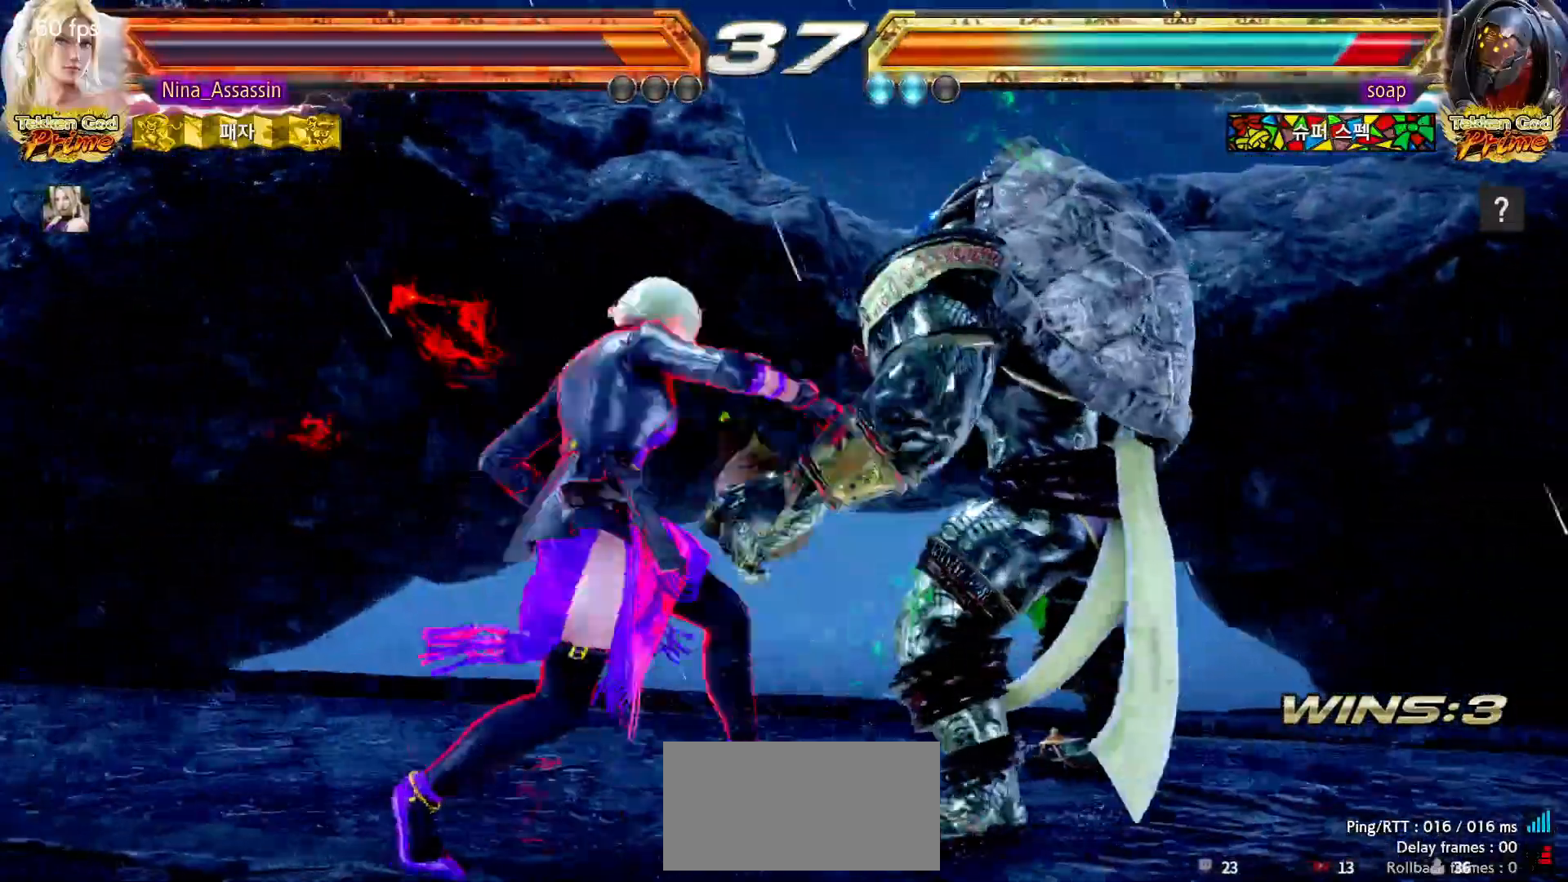
{"dt_ms": 500, "buttons": [], "left_stick": "center", "events": [[50, "TRIANGLE", "up"]]}
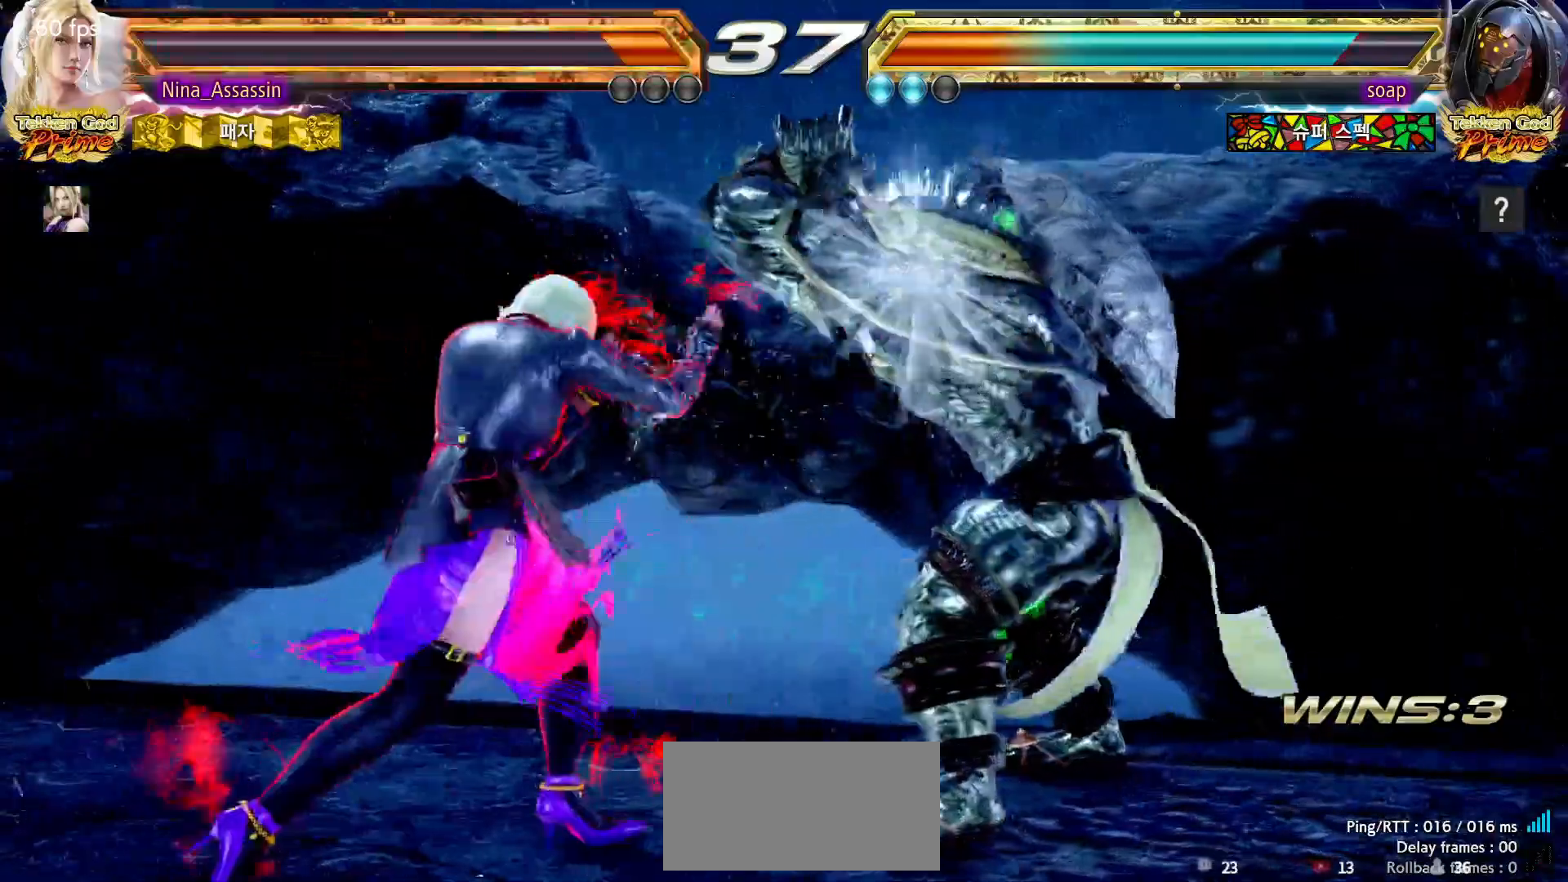
{"dt_ms": 500, "buttons": [], "left_stick": "down-right", "events": [[217, "left_stick", "down-right"]]}
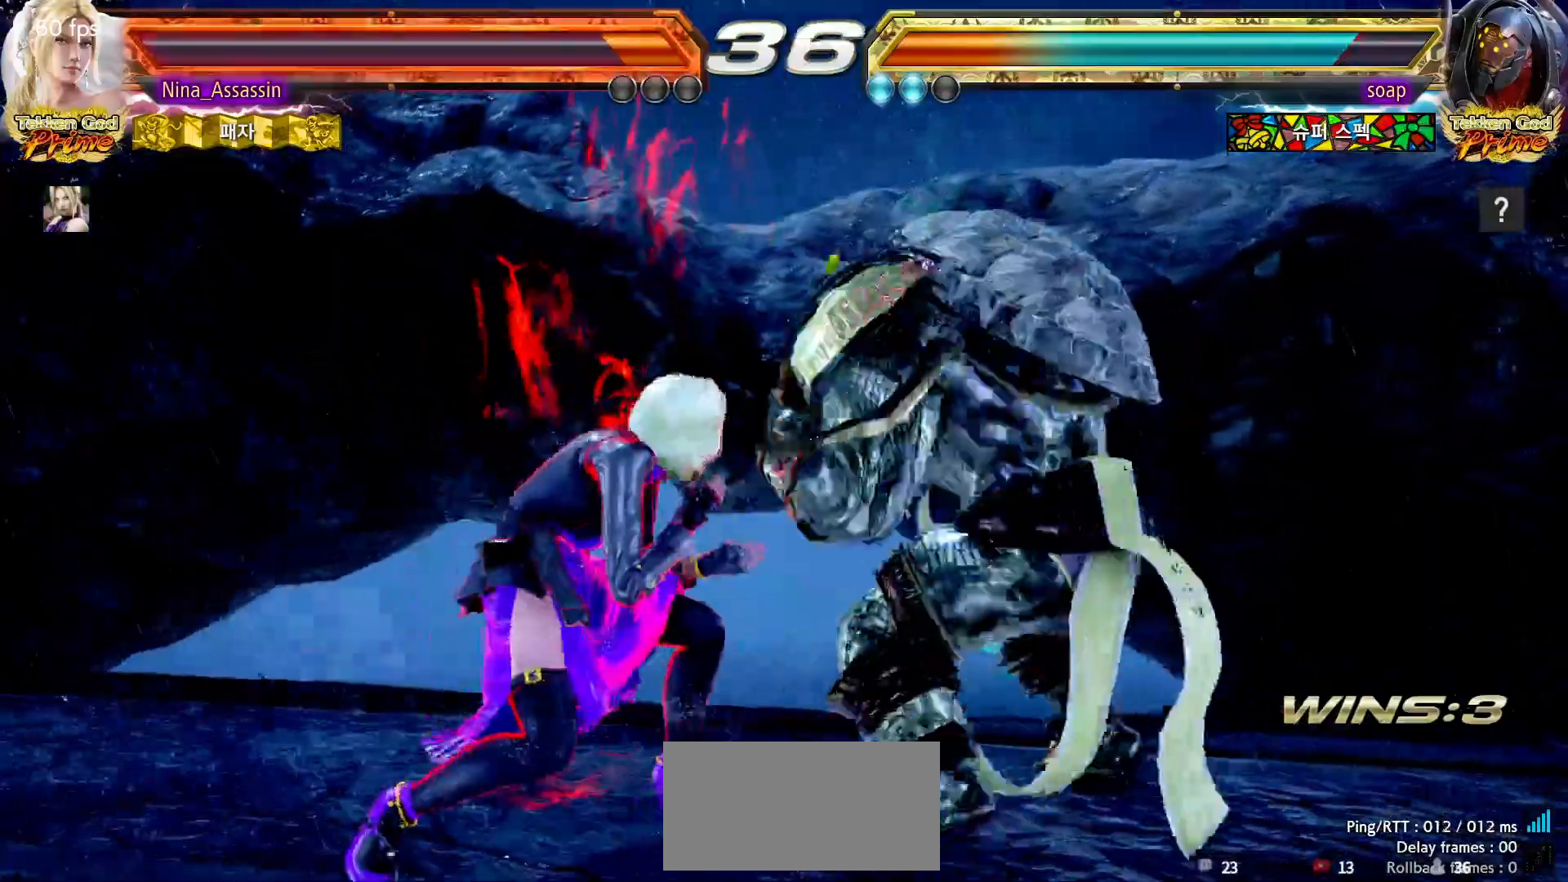
{"dt_ms": 500, "buttons": [], "left_stick": "down-right", "events": [[33, "left_stick", "center"], [117, "left_stick", "left"], [400, "left_stick", "center"], [483, "left_stick", "down-right"]]}
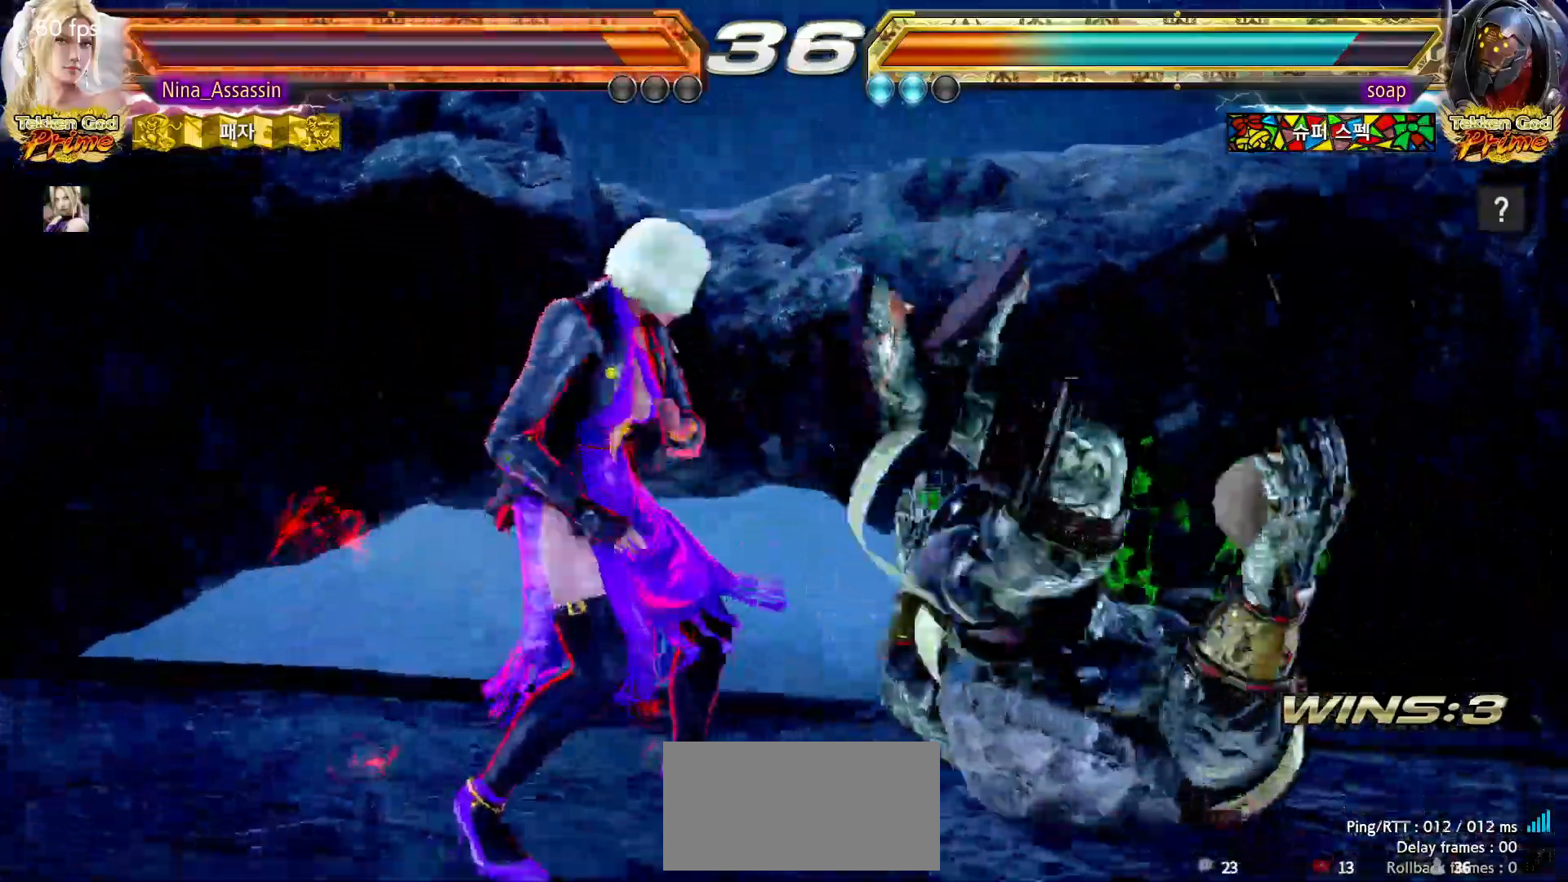
{"dt_ms": 500, "buttons": [], "left_stick": "center"}
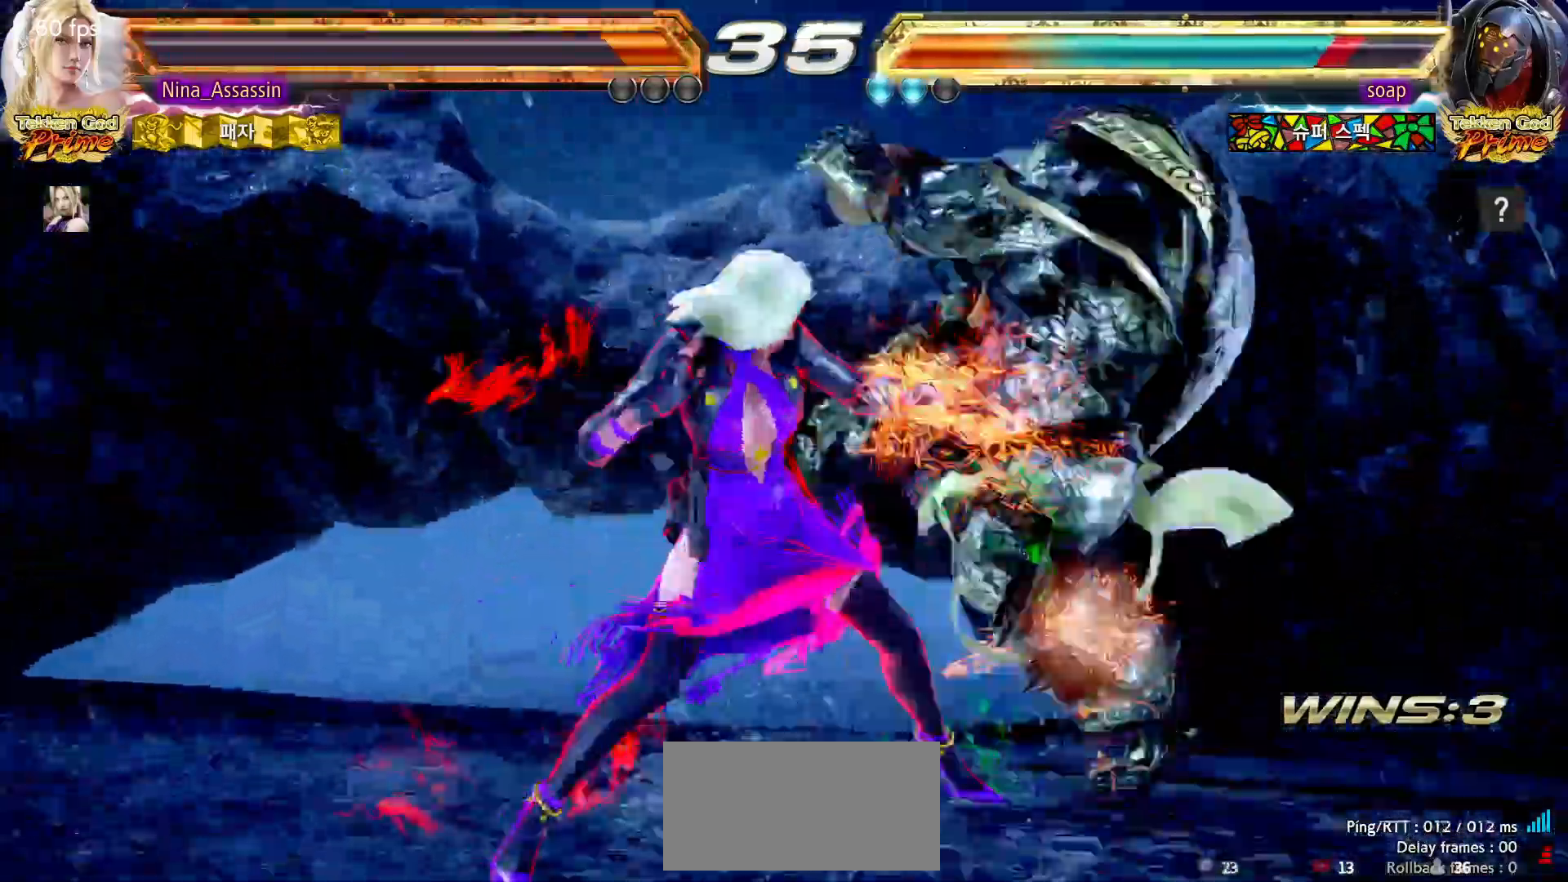
{"dt_ms": 500, "buttons": [], "left_stick": "right"}
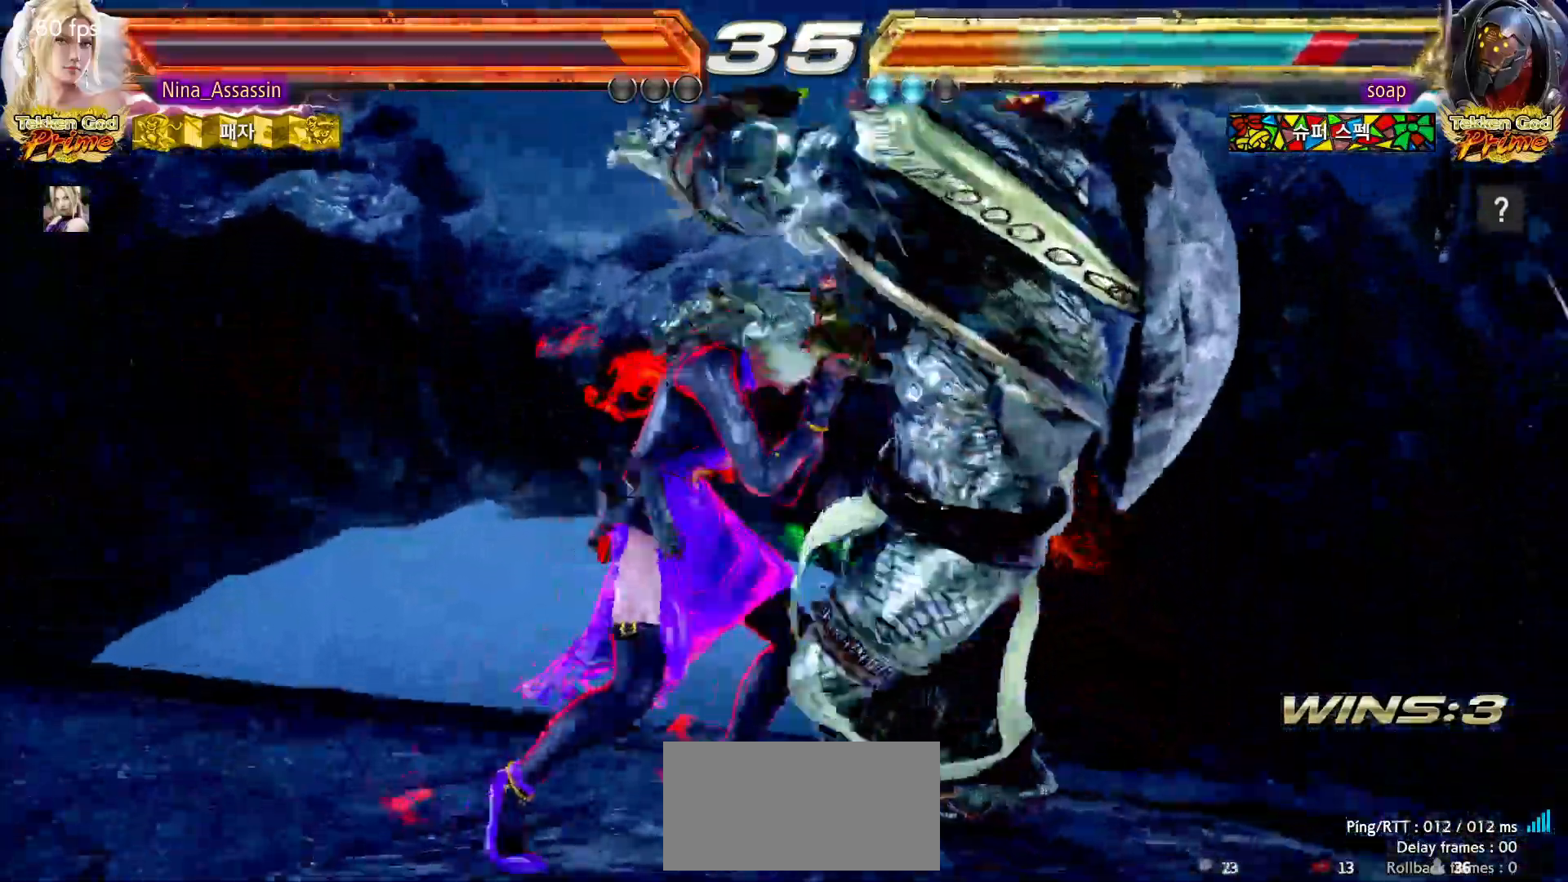
{"dt_ms": 500, "buttons": ["CROSS"], "left_stick": "center"}
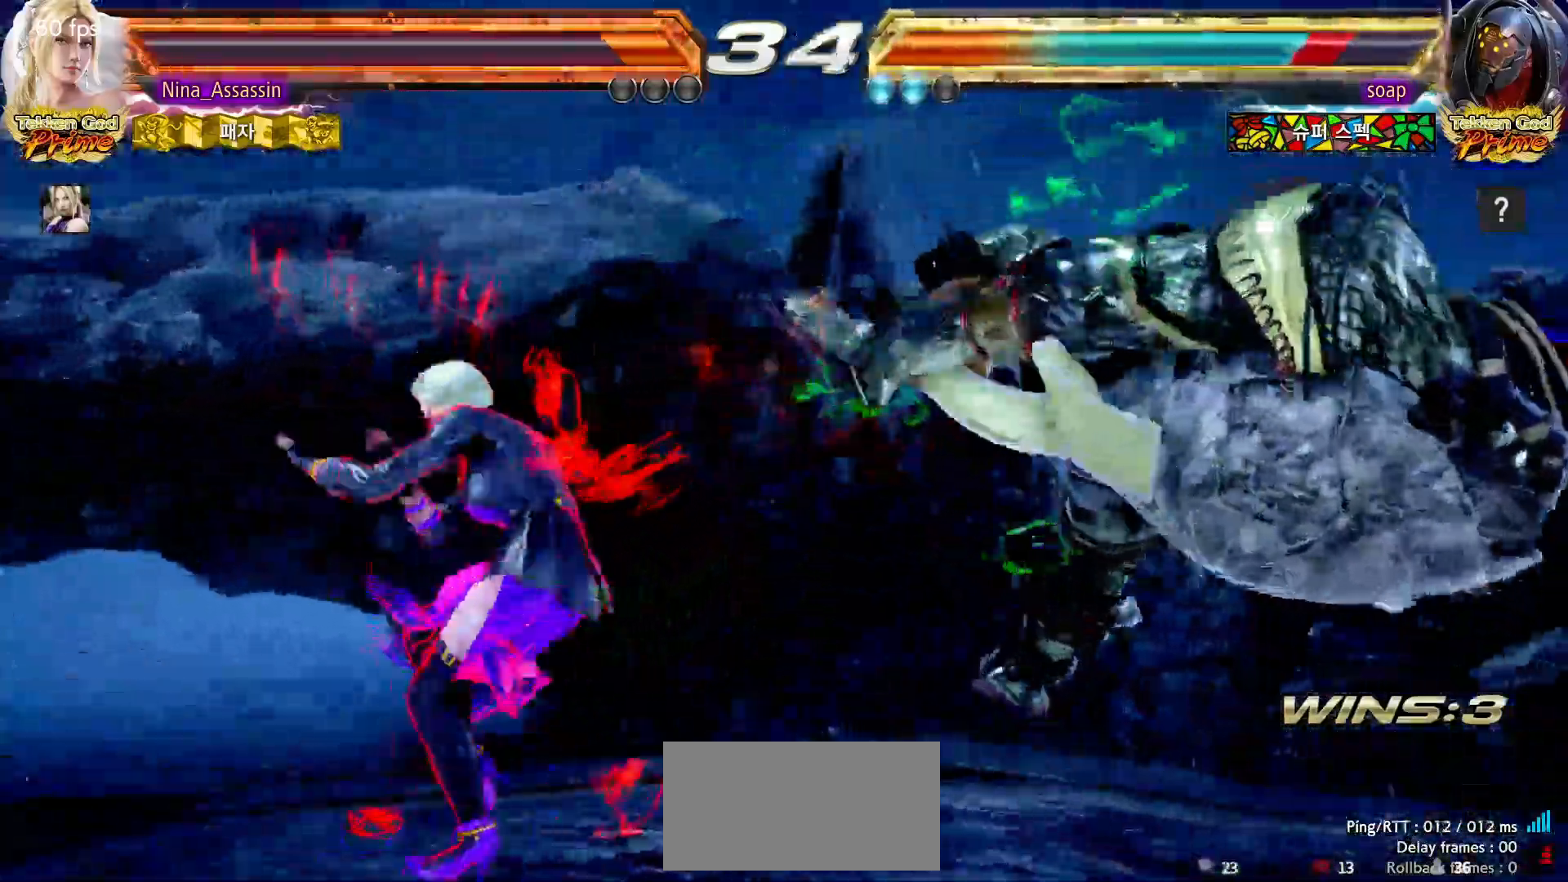
{"dt_ms": 500, "buttons": ["CROSS"], "left_stick": "center", "events": [[17, "CROSS", "up"], [83, "CROSS", "down"], [150, "CROSS", "up"], [200, "CROSS", "down"], [267, "CROSS", "up"], [333, "CROSS", "down"], [400, "CROSS", "up"], [467, "CROSS", "down"]]}
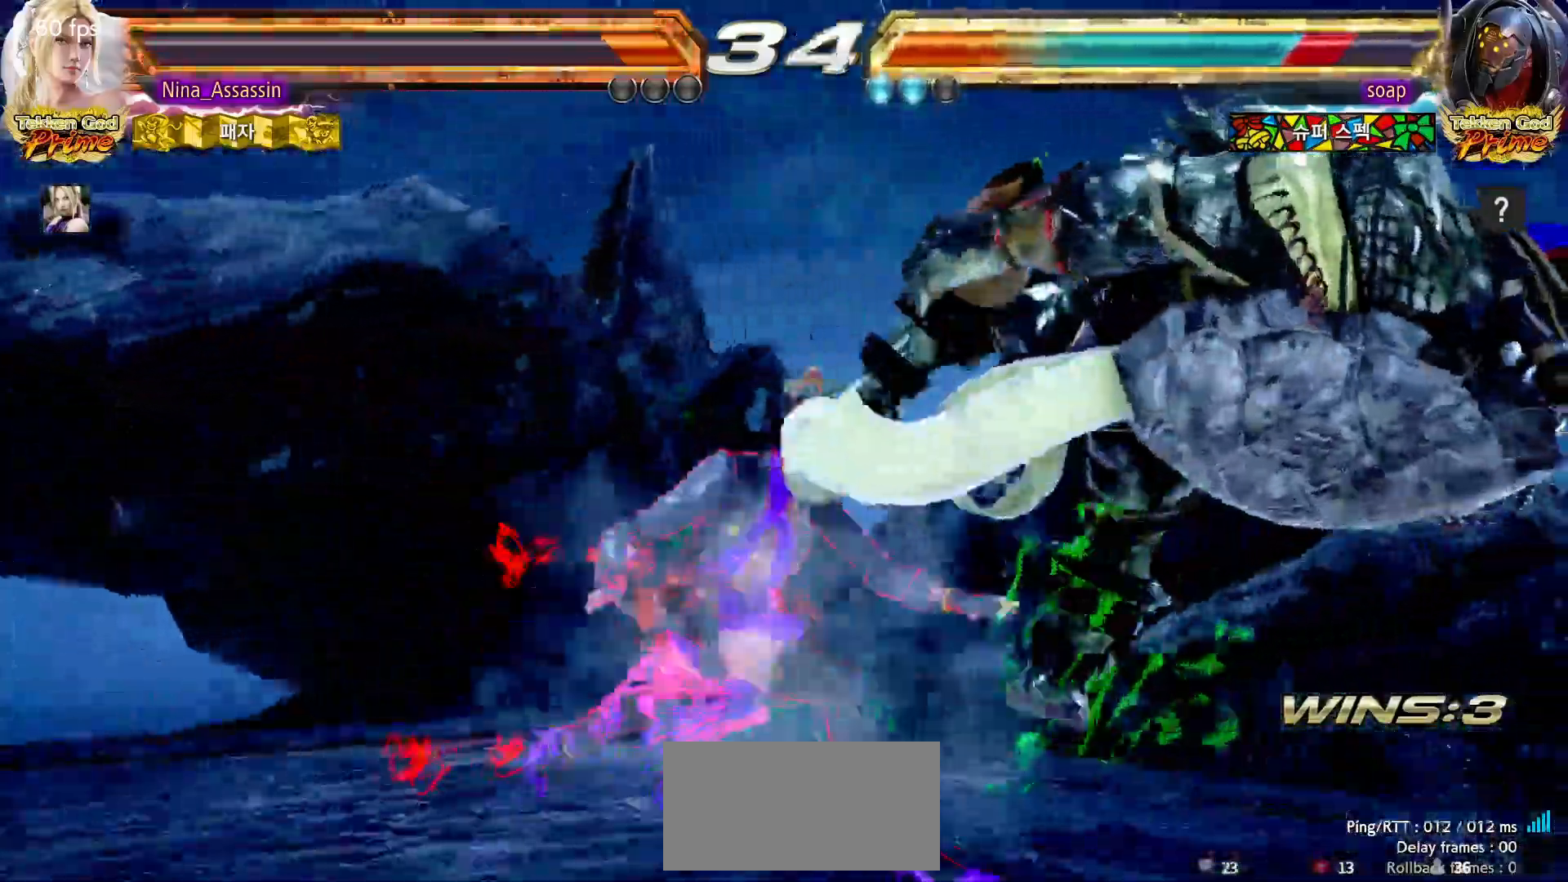
{"dt_ms": 500, "buttons": [], "left_stick": "center", "events": [[17, "CROSS", "up"]]}
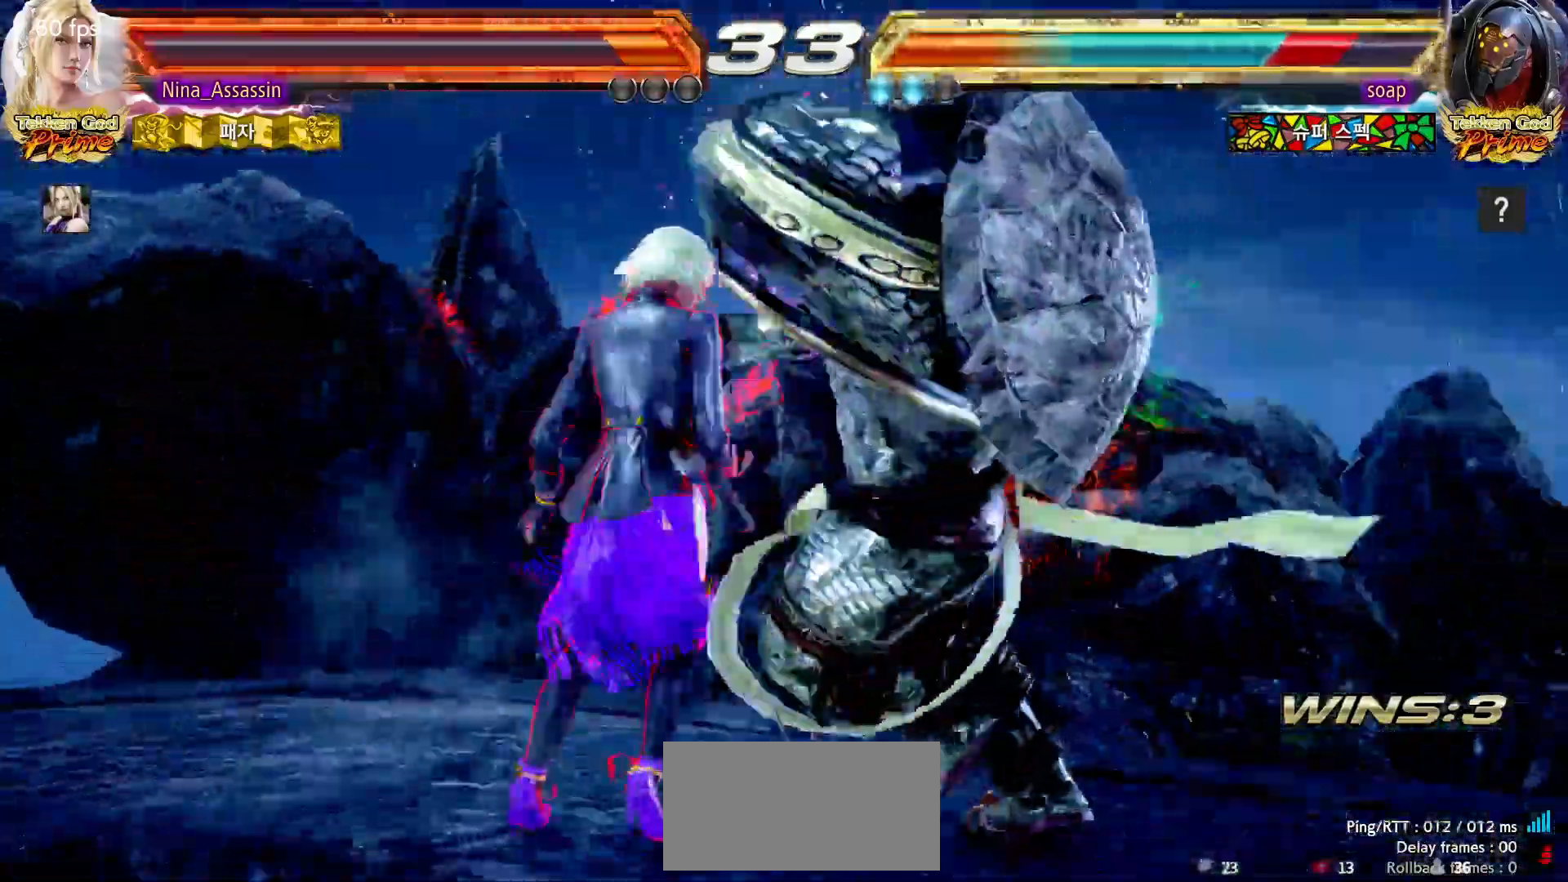
{"dt_ms": 1000, "buttons": [], "left_stick": "center"}
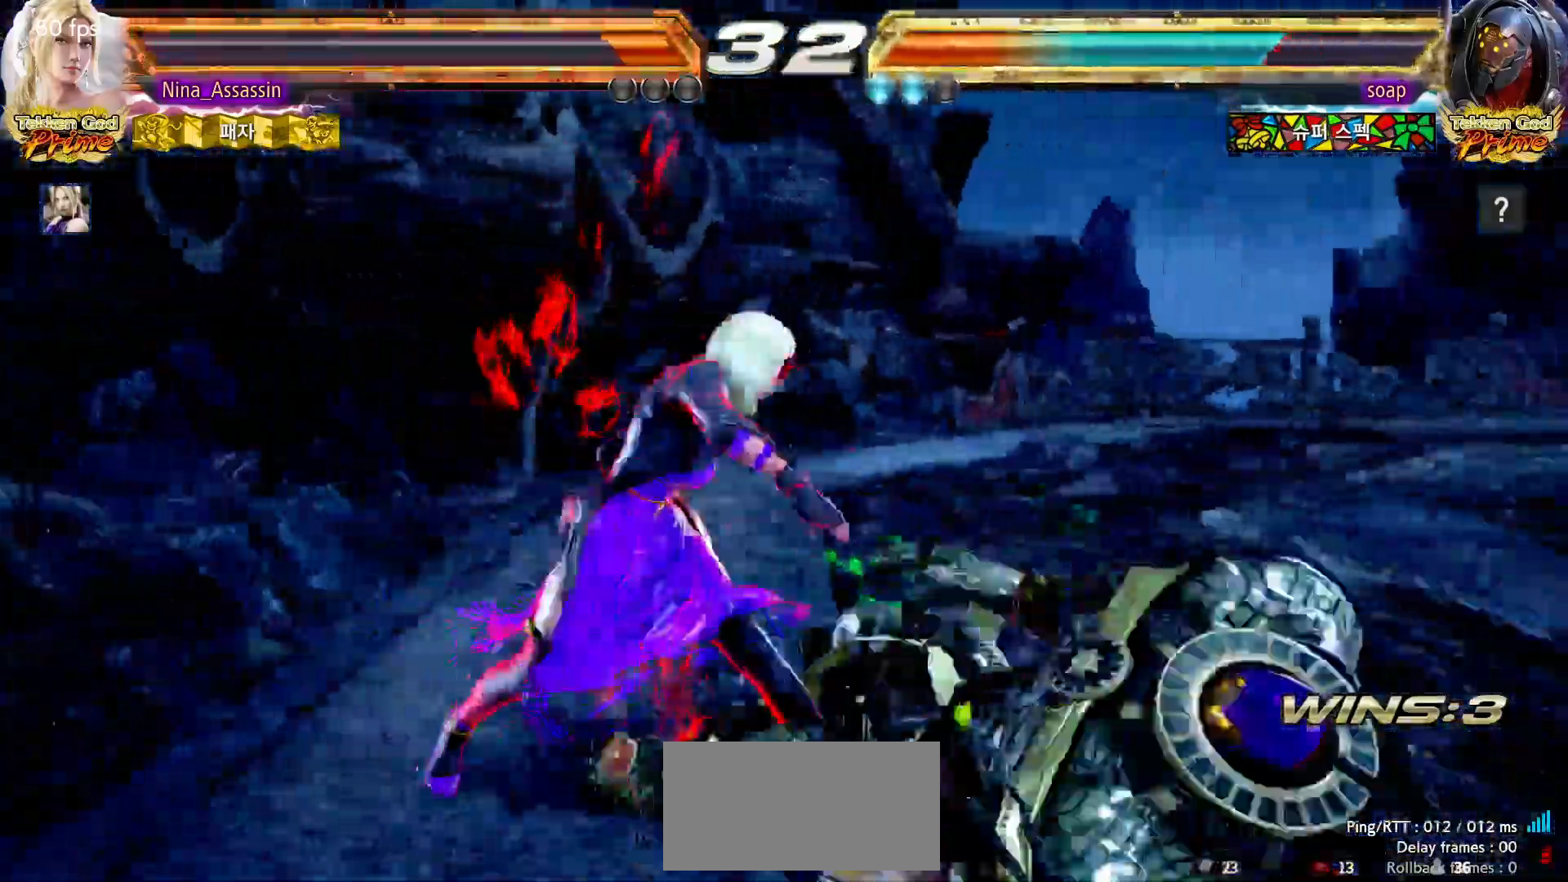
{"dt_ms": 500, "buttons": [], "left_stick": "center"}
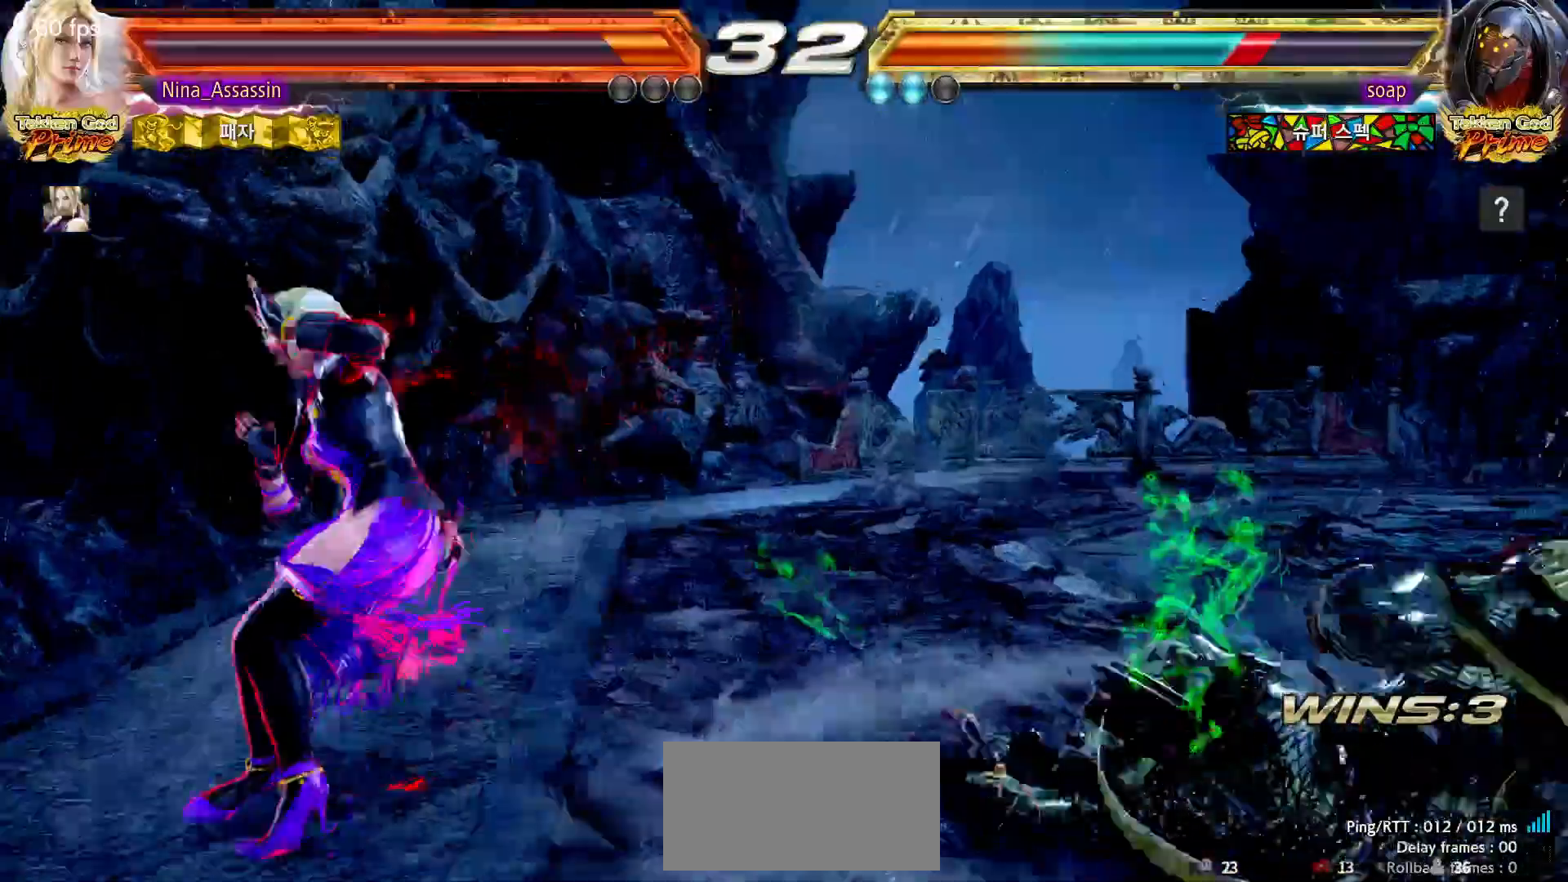
{"dt_ms": 500, "buttons": [], "left_stick": "center"}
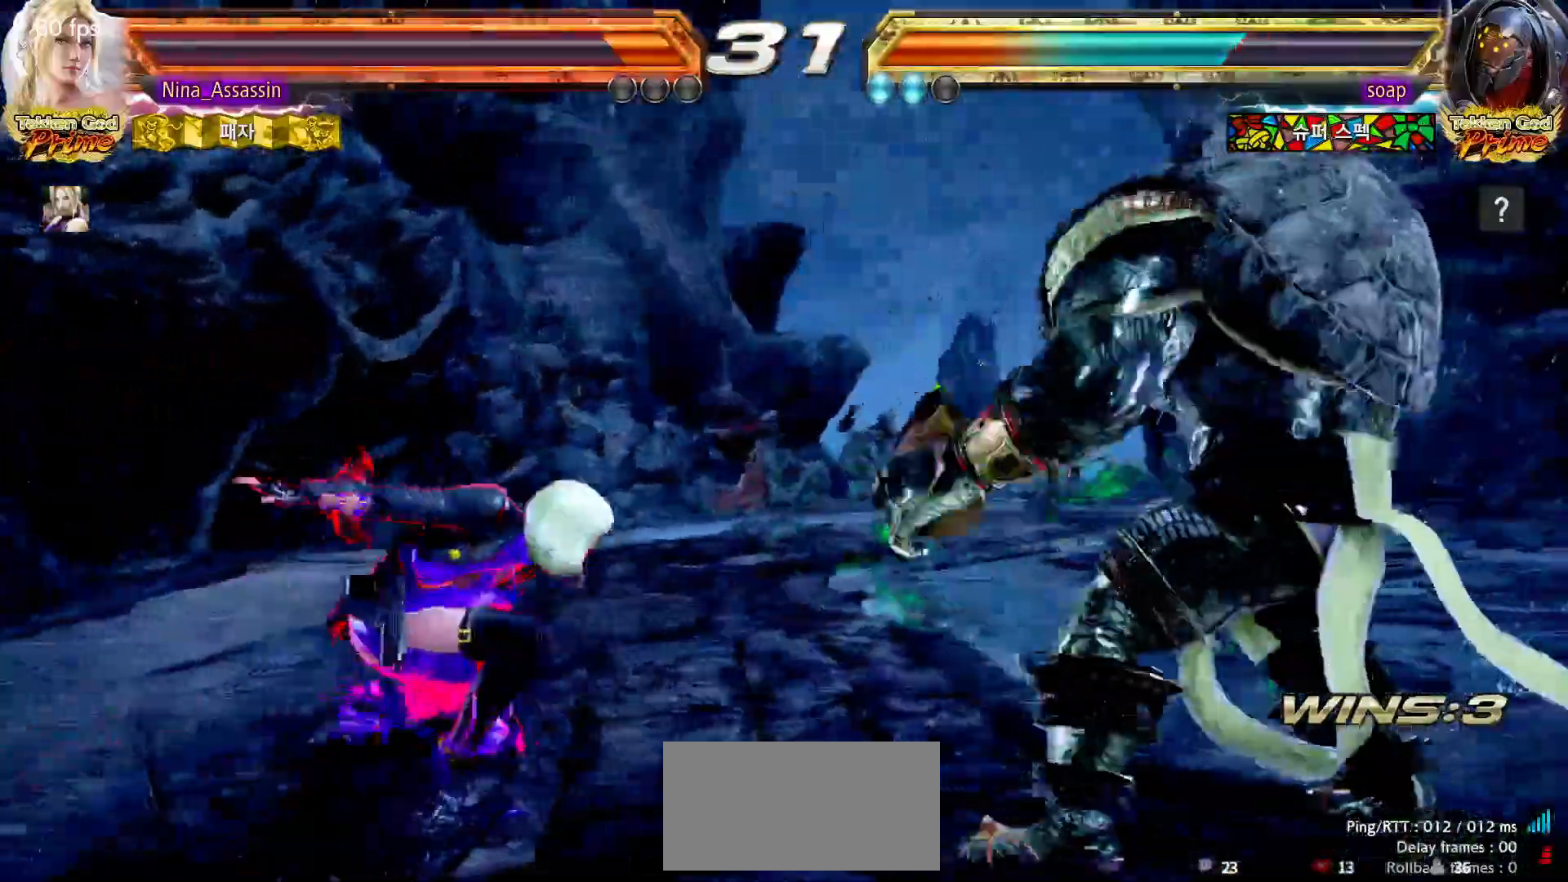
{"dt_ms": 500, "buttons": ["CROSS"], "left_stick": "right", "events": [[100, "left_stick", "left"], [433, "left_stick", "center"], [483, "CROSS", "down"], [483, "left_stick", "right"]]}
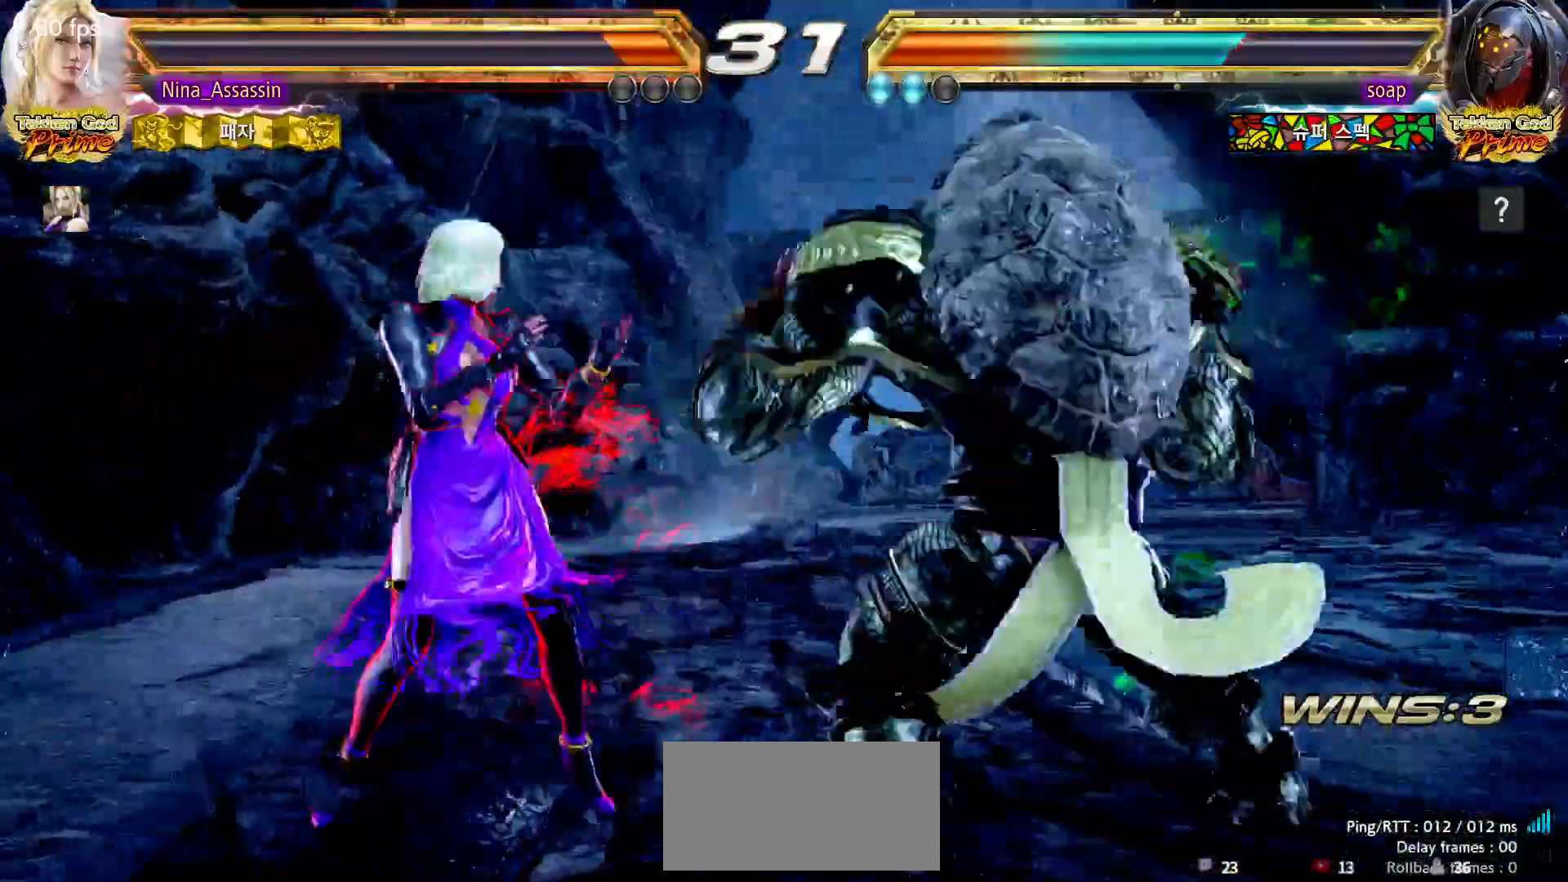
{"dt_ms": 500, "buttons": [], "left_stick": "down-left"}
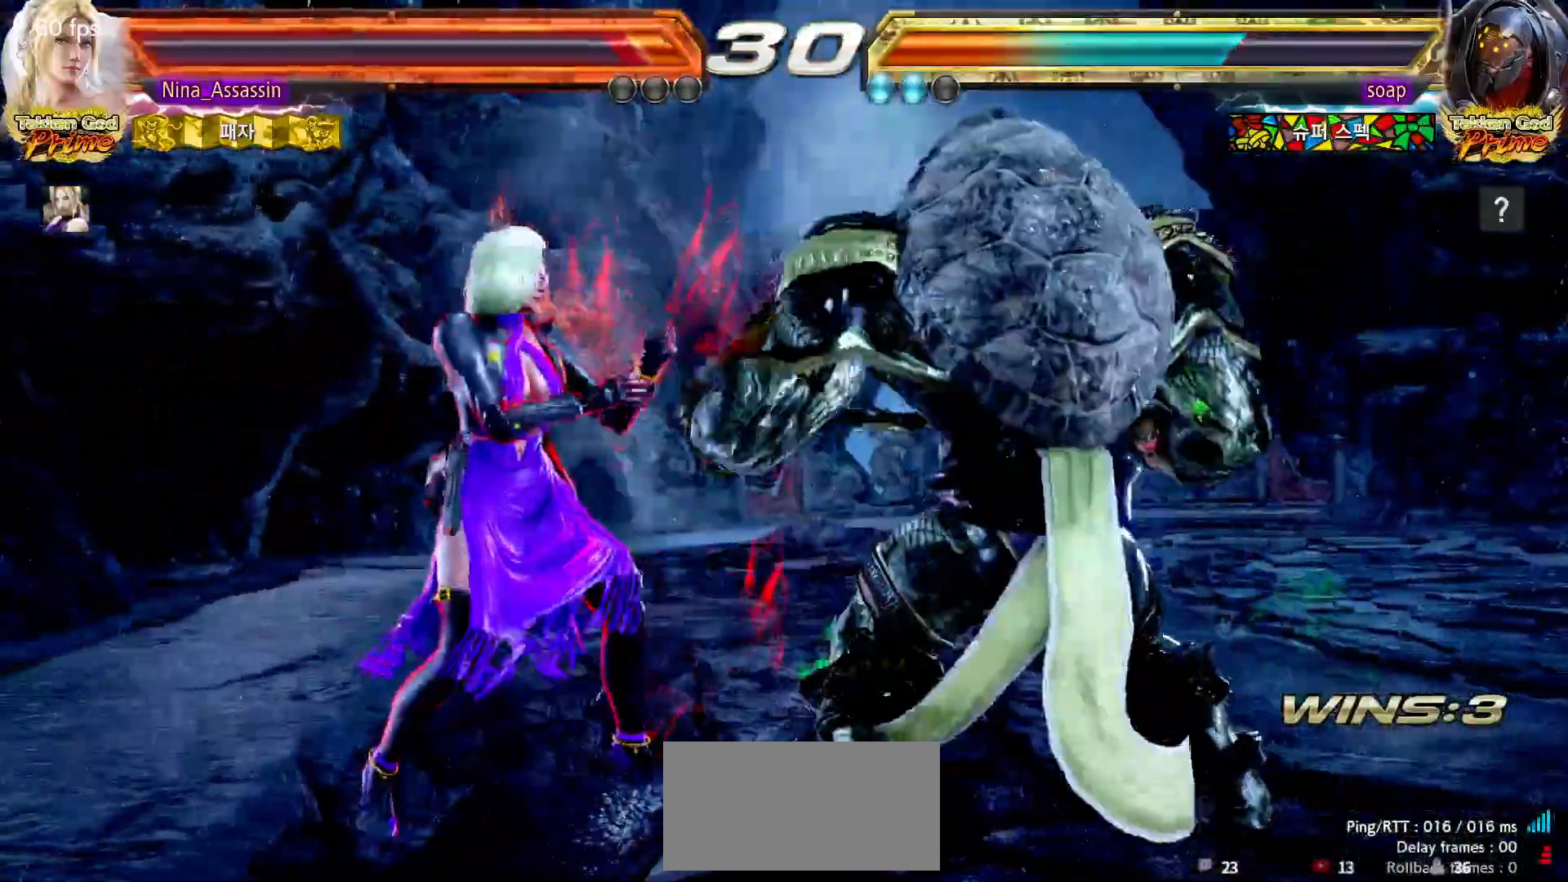
{"dt_ms": 1000, "buttons": [], "left_stick": "center"}
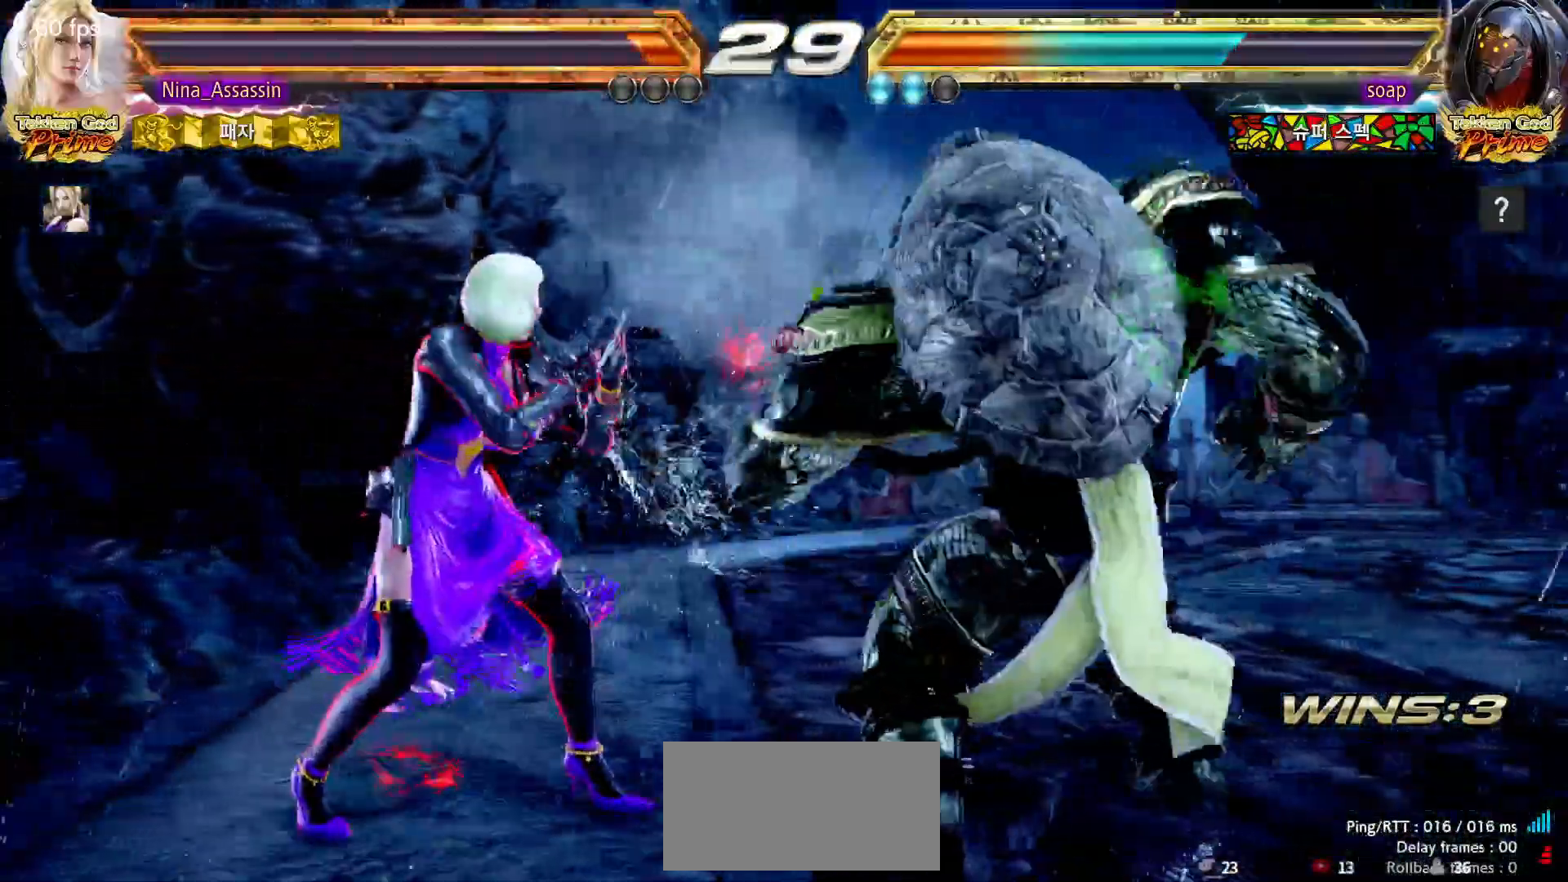
{"dt_ms": 1000, "buttons": [], "left_stick": "left"}
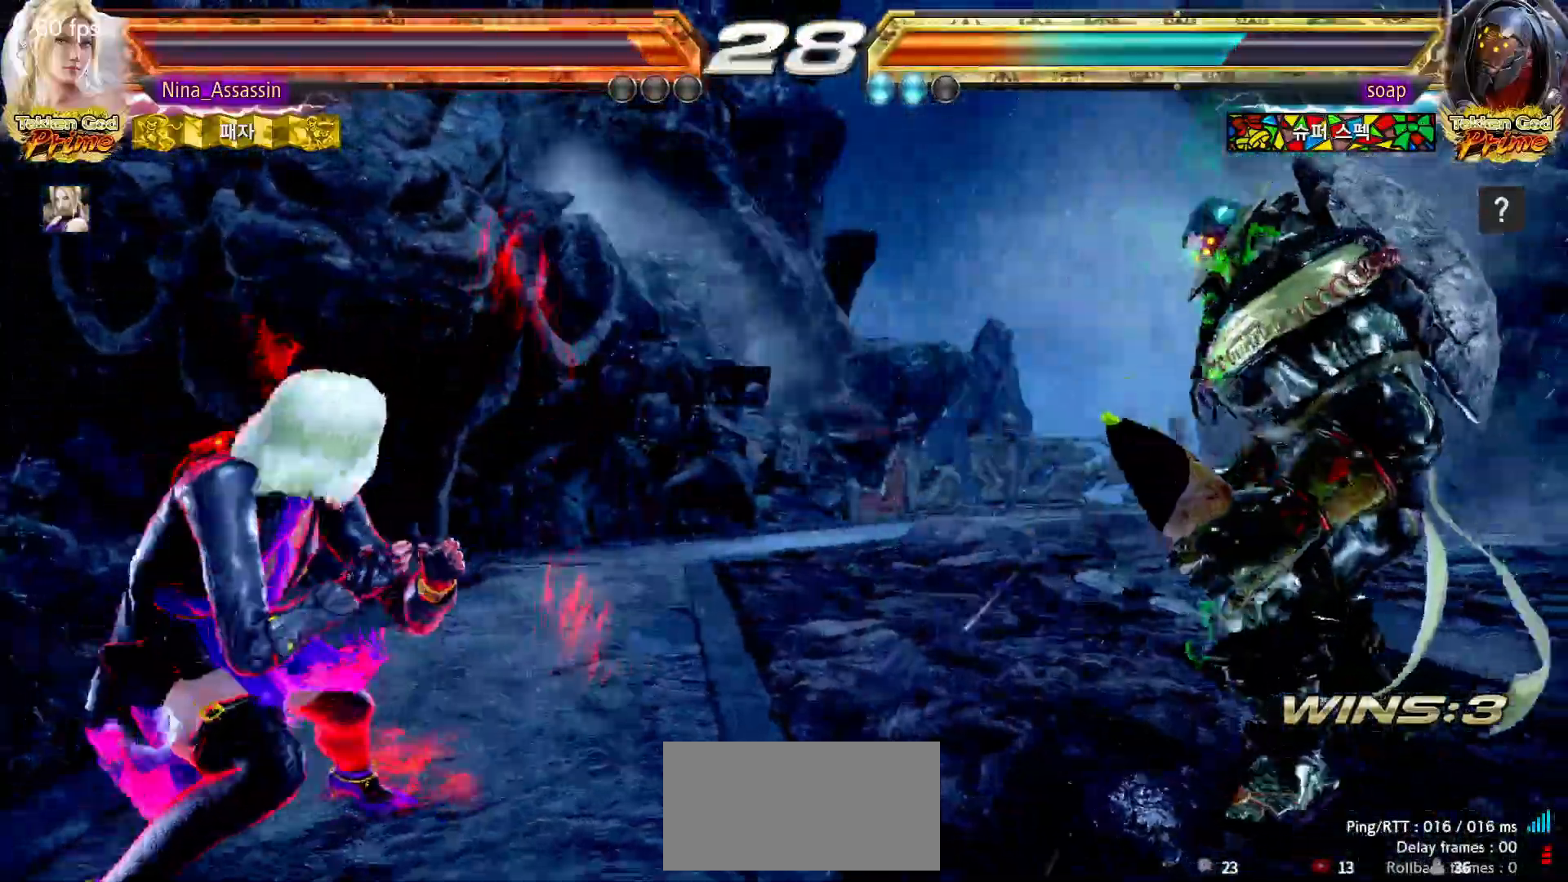
{"dt_ms": 500, "buttons": [], "left_stick": "left", "events": [[67, "left_stick", "center"], [133, "left_stick", "left"]]}